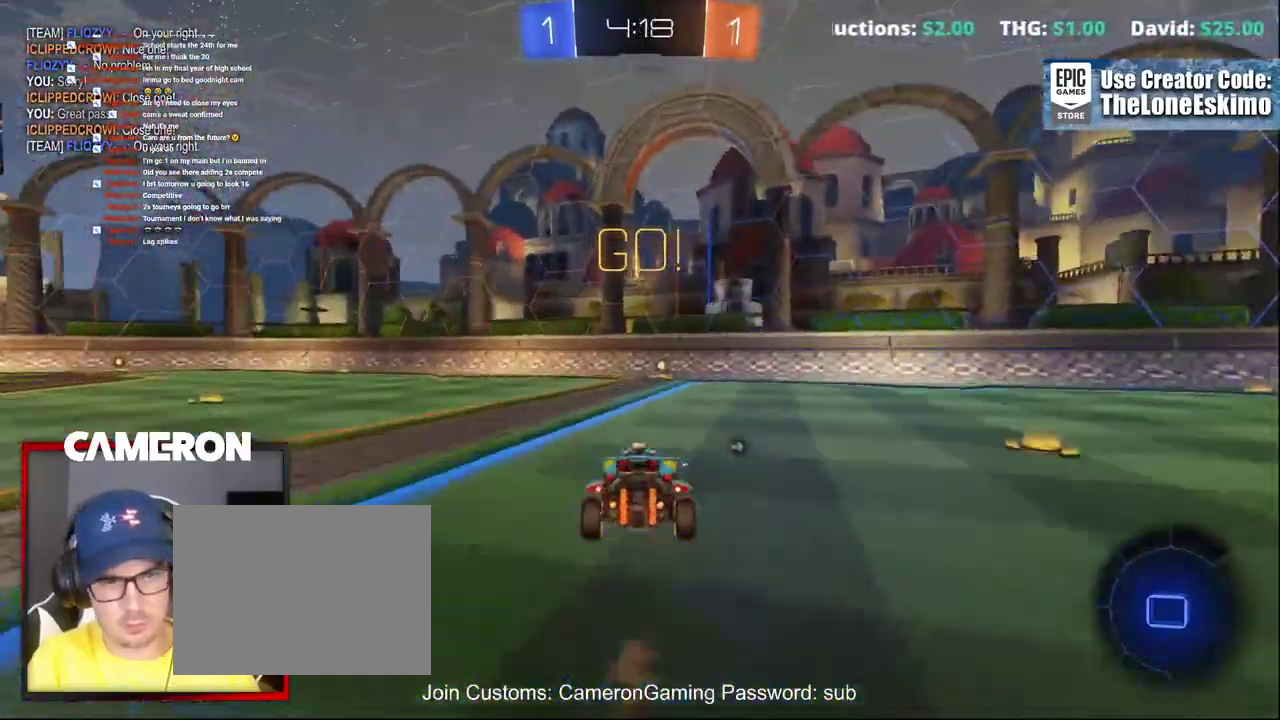
Gameplay with a controller (Xbox layout); each line is a JSON object with the inputs held at the frame after it. "events" lists button and stick changes between this image and that frame as [ms after this image, input, new state], when the widget could be followed in between. This document gives stick clicks only as held states, not as events. Not read: L1 R1.
{"buttons": ["R2"], "left_stick": "up", "right_stick": "center"}
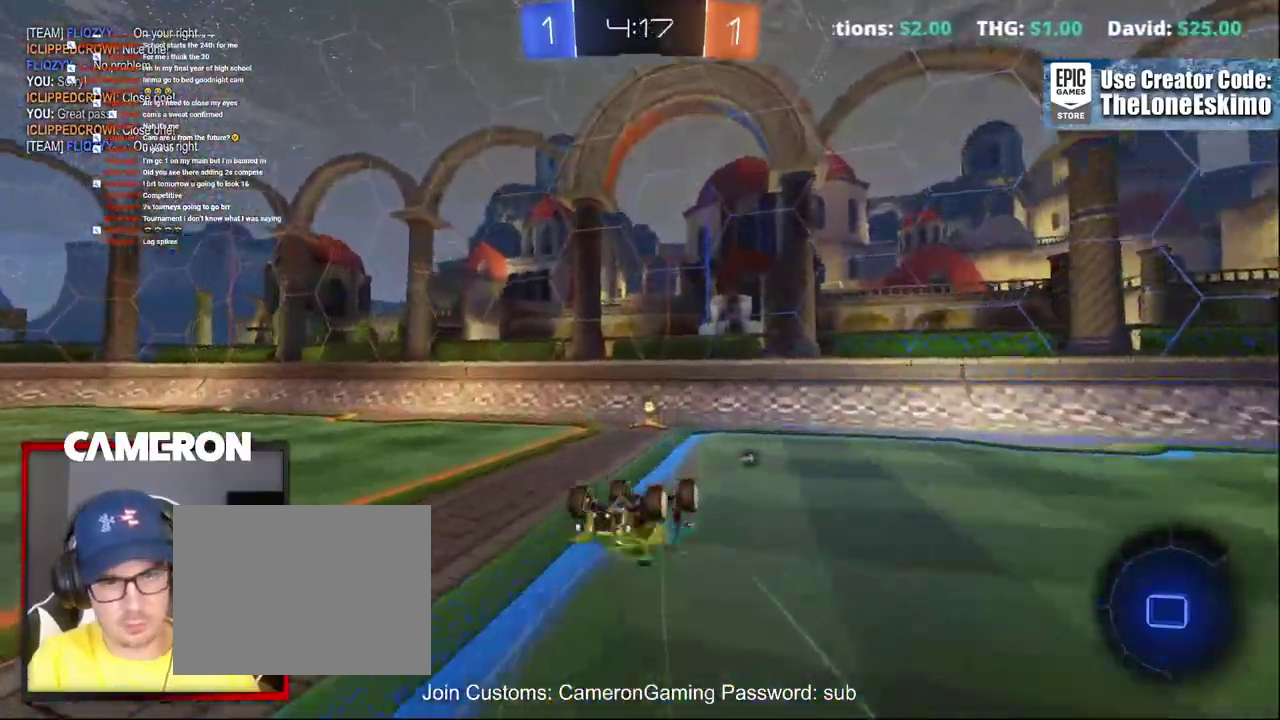
{"buttons": ["R2"], "left_stick": "center", "right_stick": "center"}
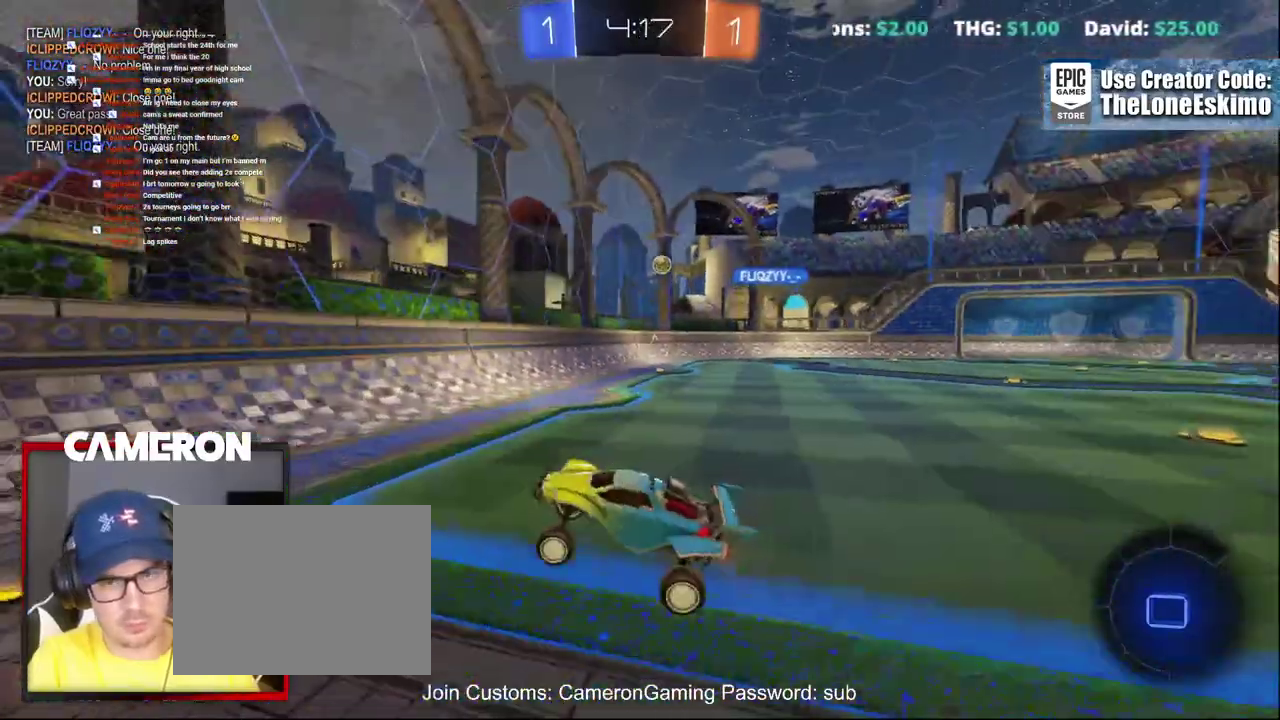
{"buttons": ["R2"], "left_stick": "right", "right_stick": "center", "events": [[67, "left_stick", "right"]]}
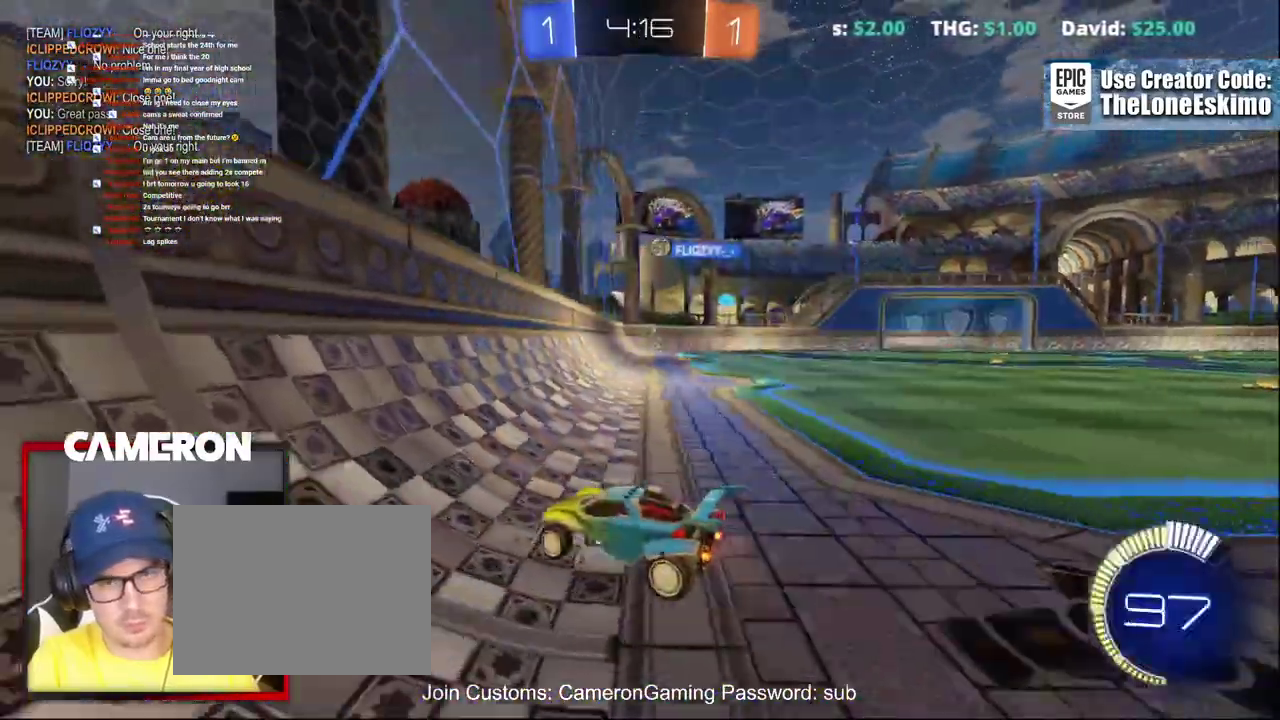
{"buttons": ["R2"], "left_stick": "right", "right_stick": "center", "events": [[33, "L2", "down"], [67, "R2", "up"], [200, "R2", "down"], [233, "L2", "up"]]}
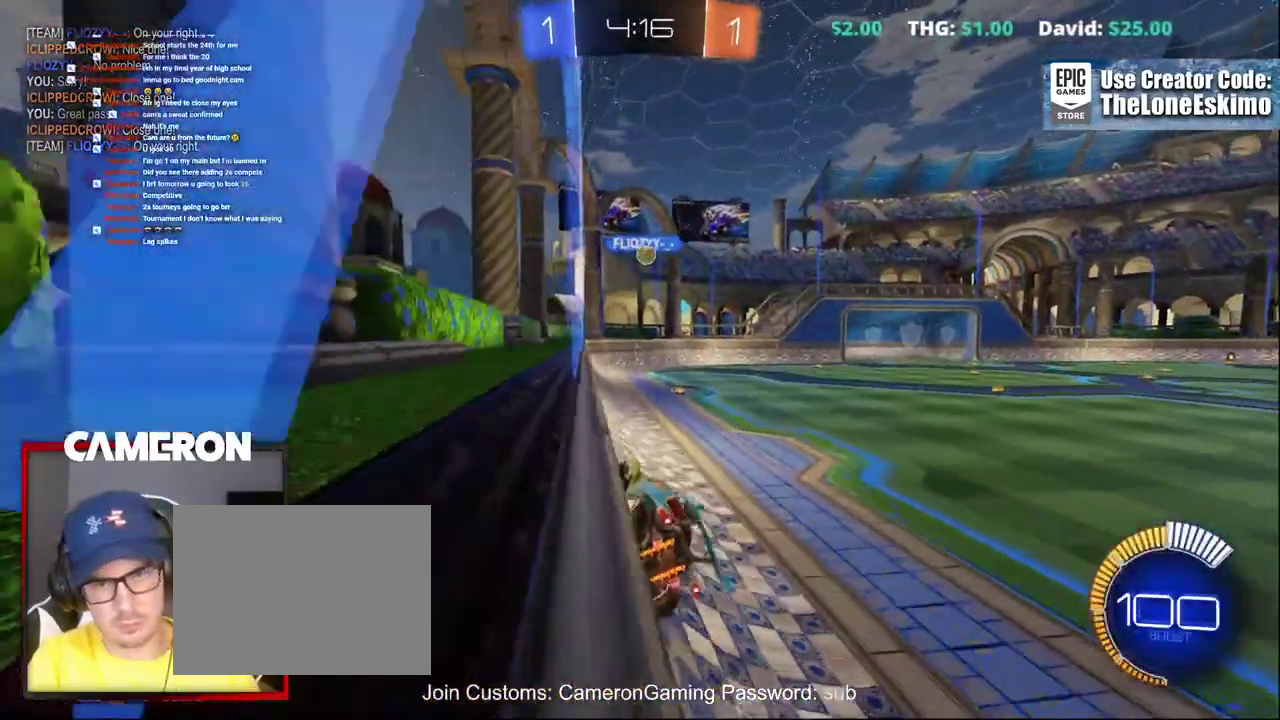
{"buttons": ["R2"], "left_stick": "center", "right_stick": "center", "events": [[450, "left_stick", "center"]]}